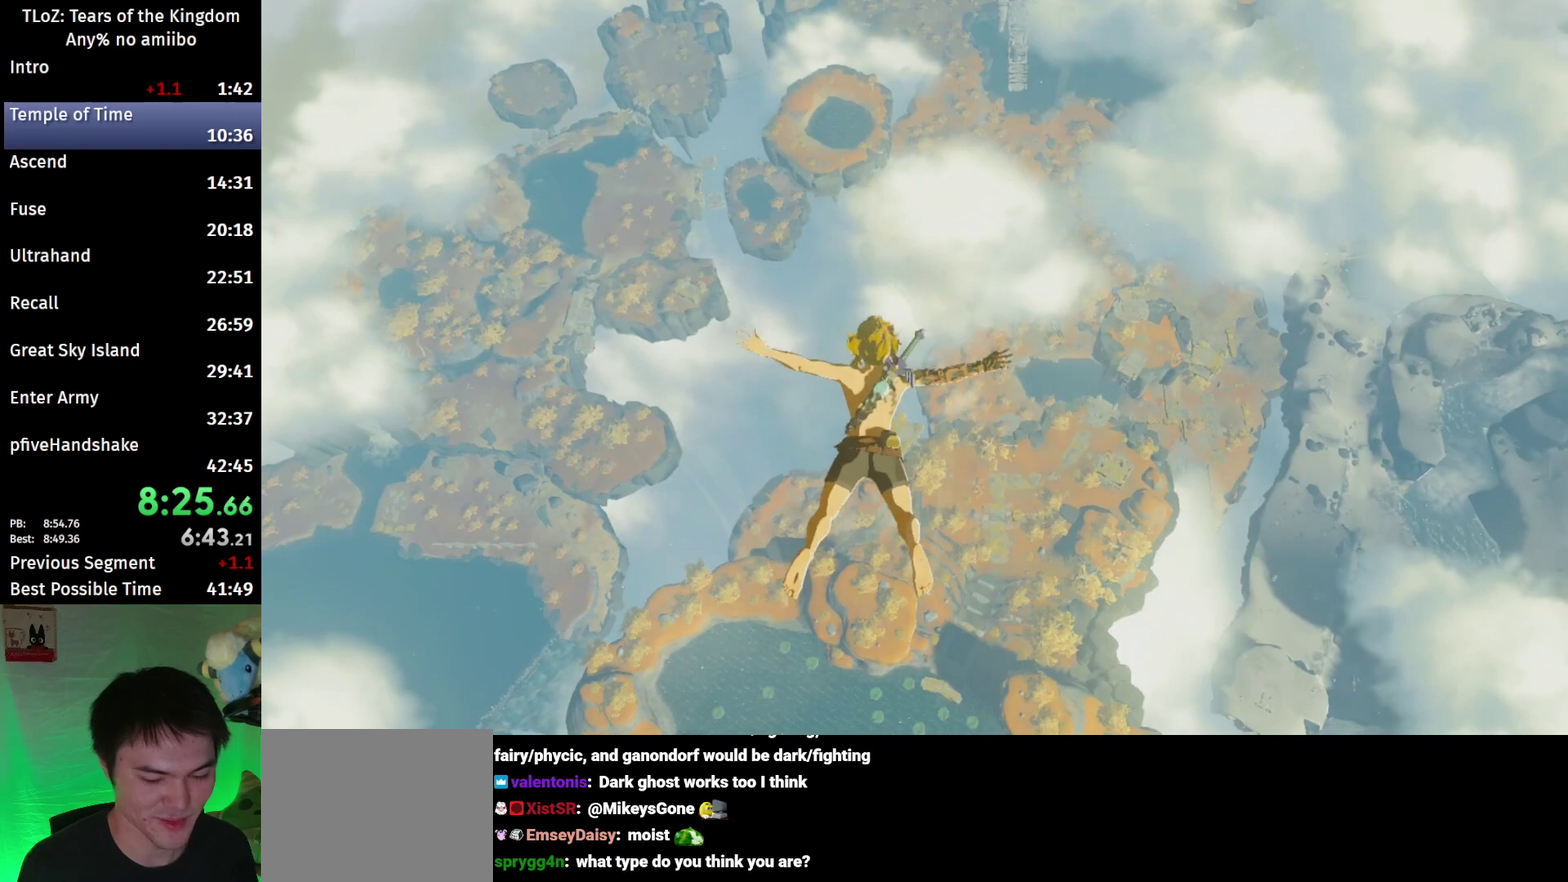
Gameplay with a controller (Nintendo layout); each line is a JSON object with the inputs held at the frame after it. "events" lists button and stick changes between this image and that frame as [ms after this image, input, new state], when the widget could be followed in between. This overlay highlights the sticks when they move; stick clicks (L3 R3) are not distinguishable. Not read: L3 R3.
{"buttons": ["R1"], "left_stick": "center", "right_stick": "down-right", "events": [[133, "right_stick", "down"], [200, "right_stick", "down-right"], [467, "R1", "down"]]}
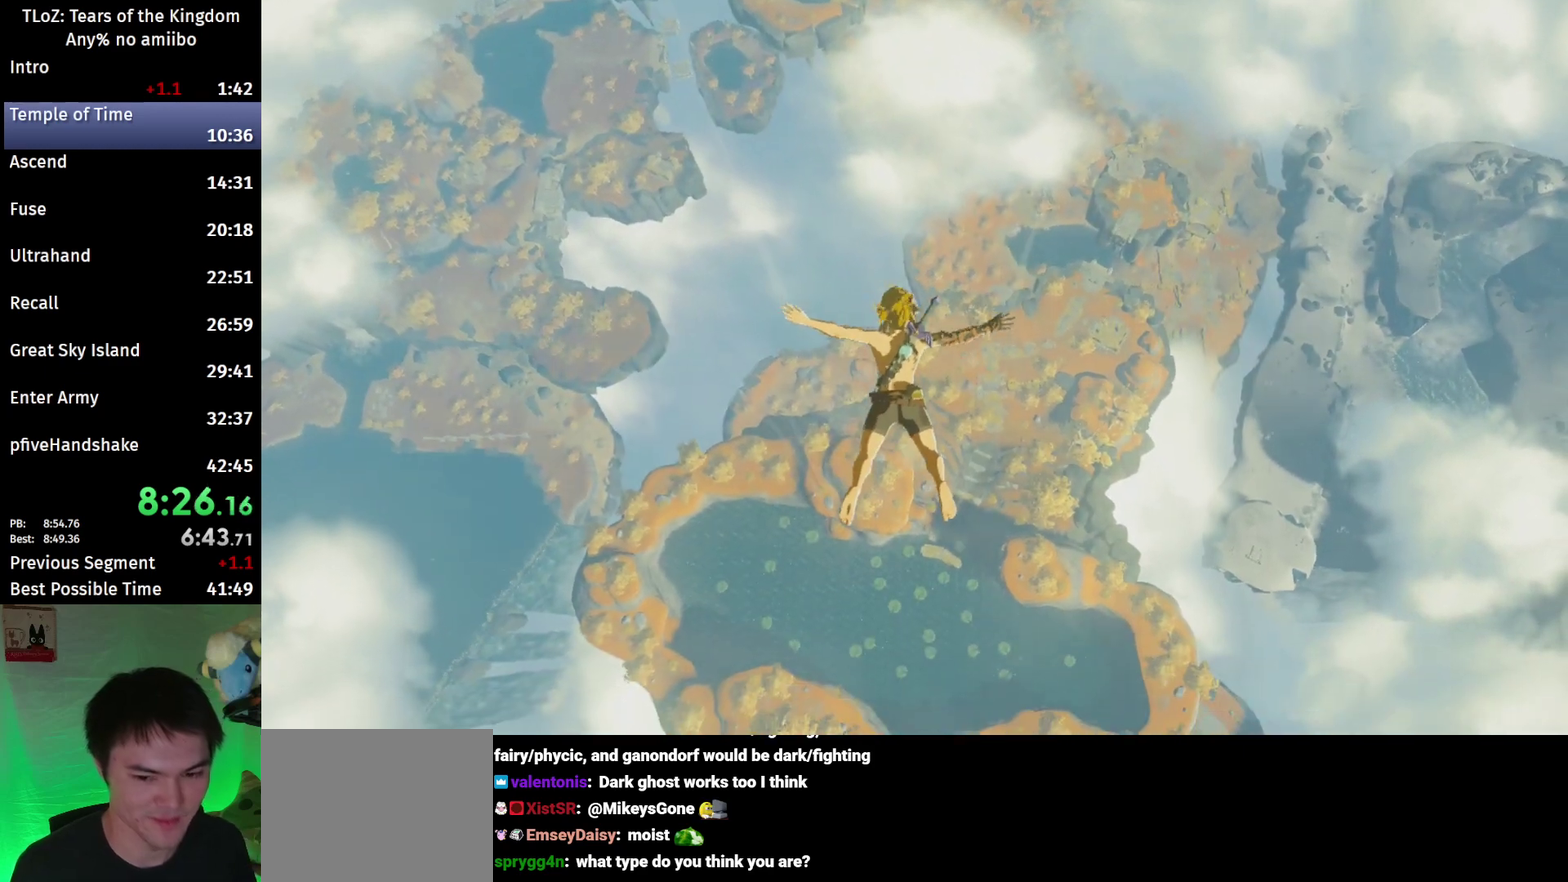
{"buttons": ["R1"], "left_stick": "center", "right_stick": "down-right", "events": []}
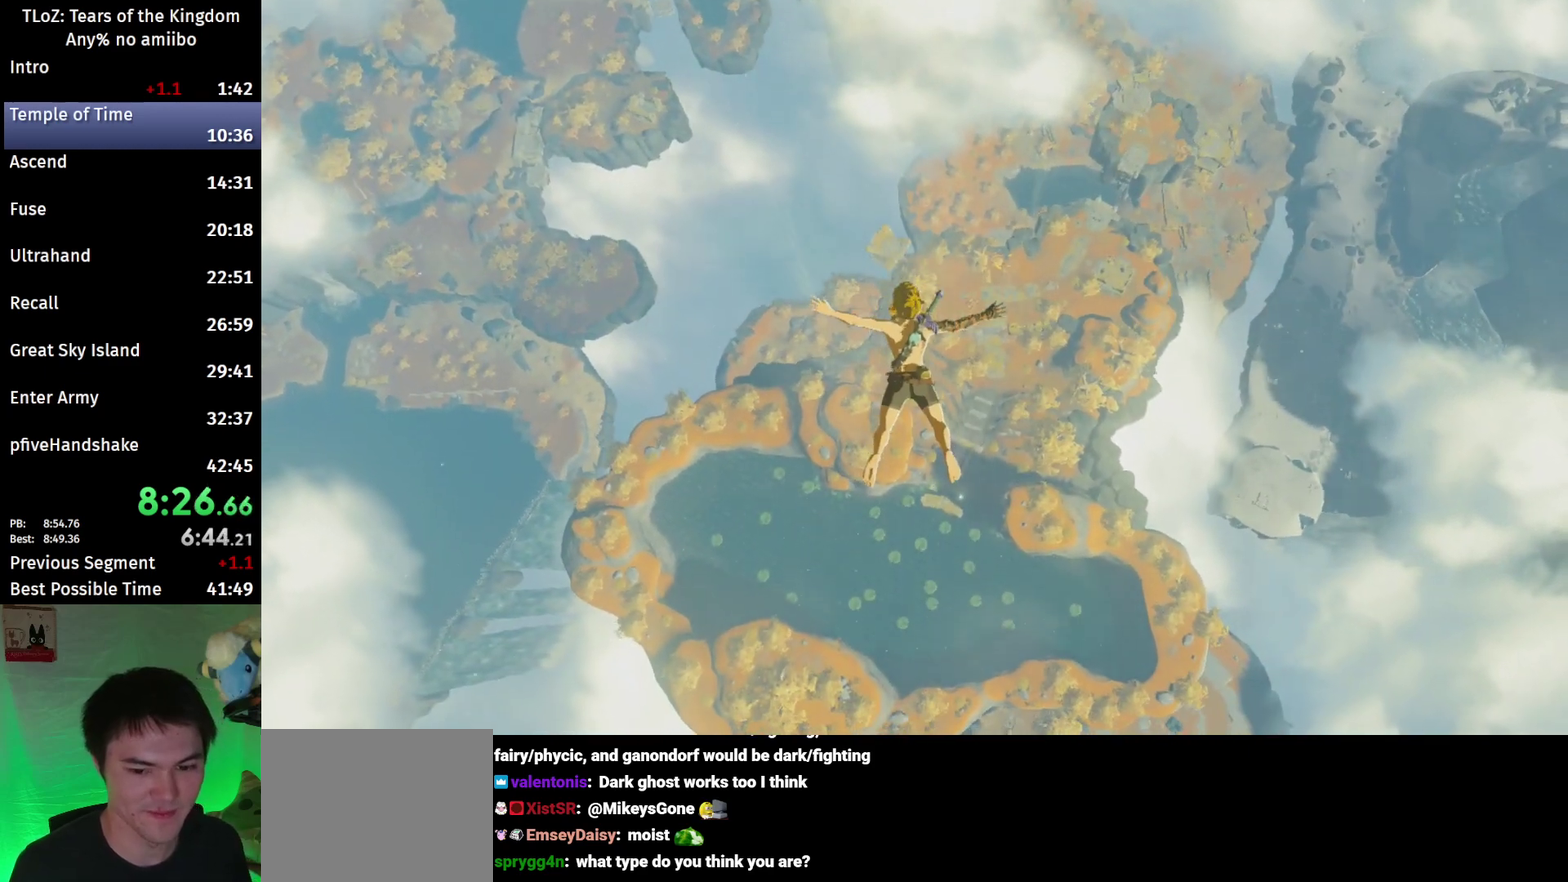
{"buttons": ["R1"], "left_stick": "center", "right_stick": "down-right", "events": []}
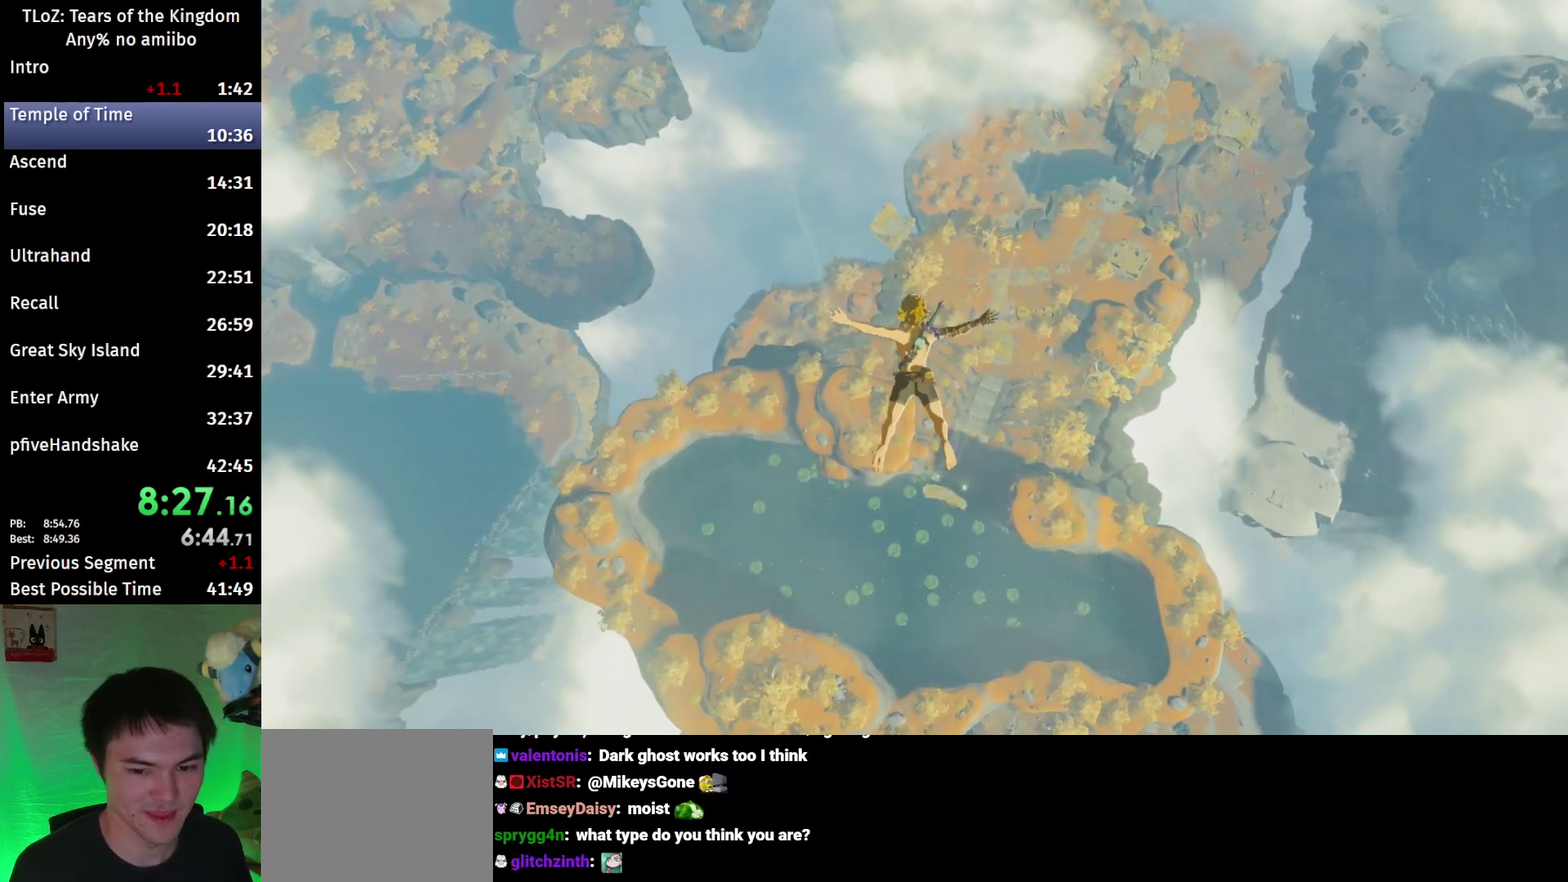
{"buttons": ["R1"], "left_stick": "center", "right_stick": "down-right", "events": []}
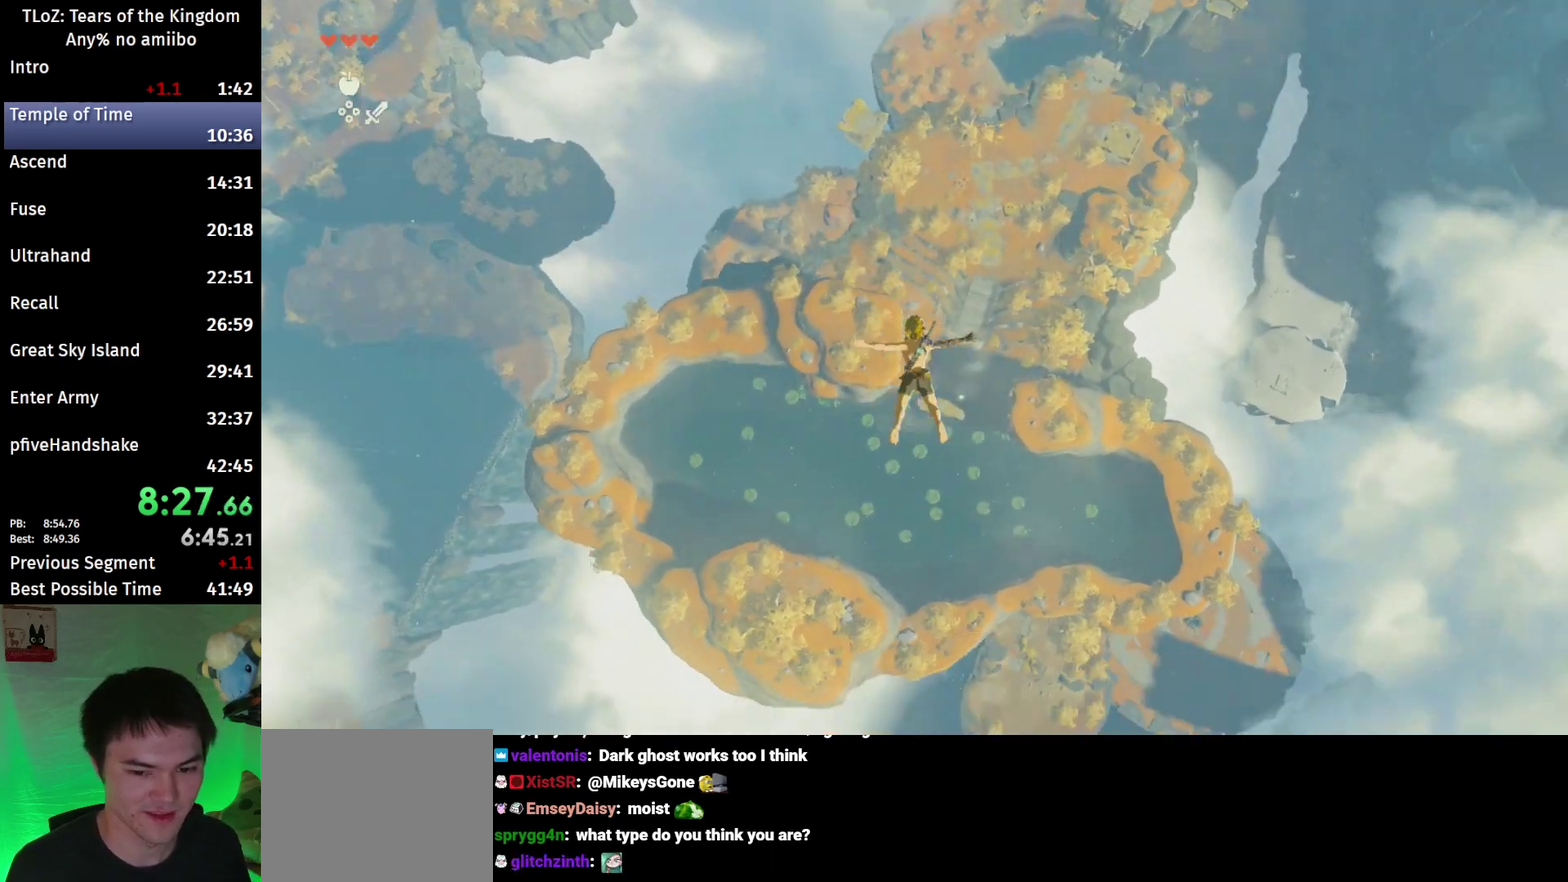
{"buttons": ["R1"], "left_stick": "center", "right_stick": "center", "events": [[267, "right_stick", "center"]]}
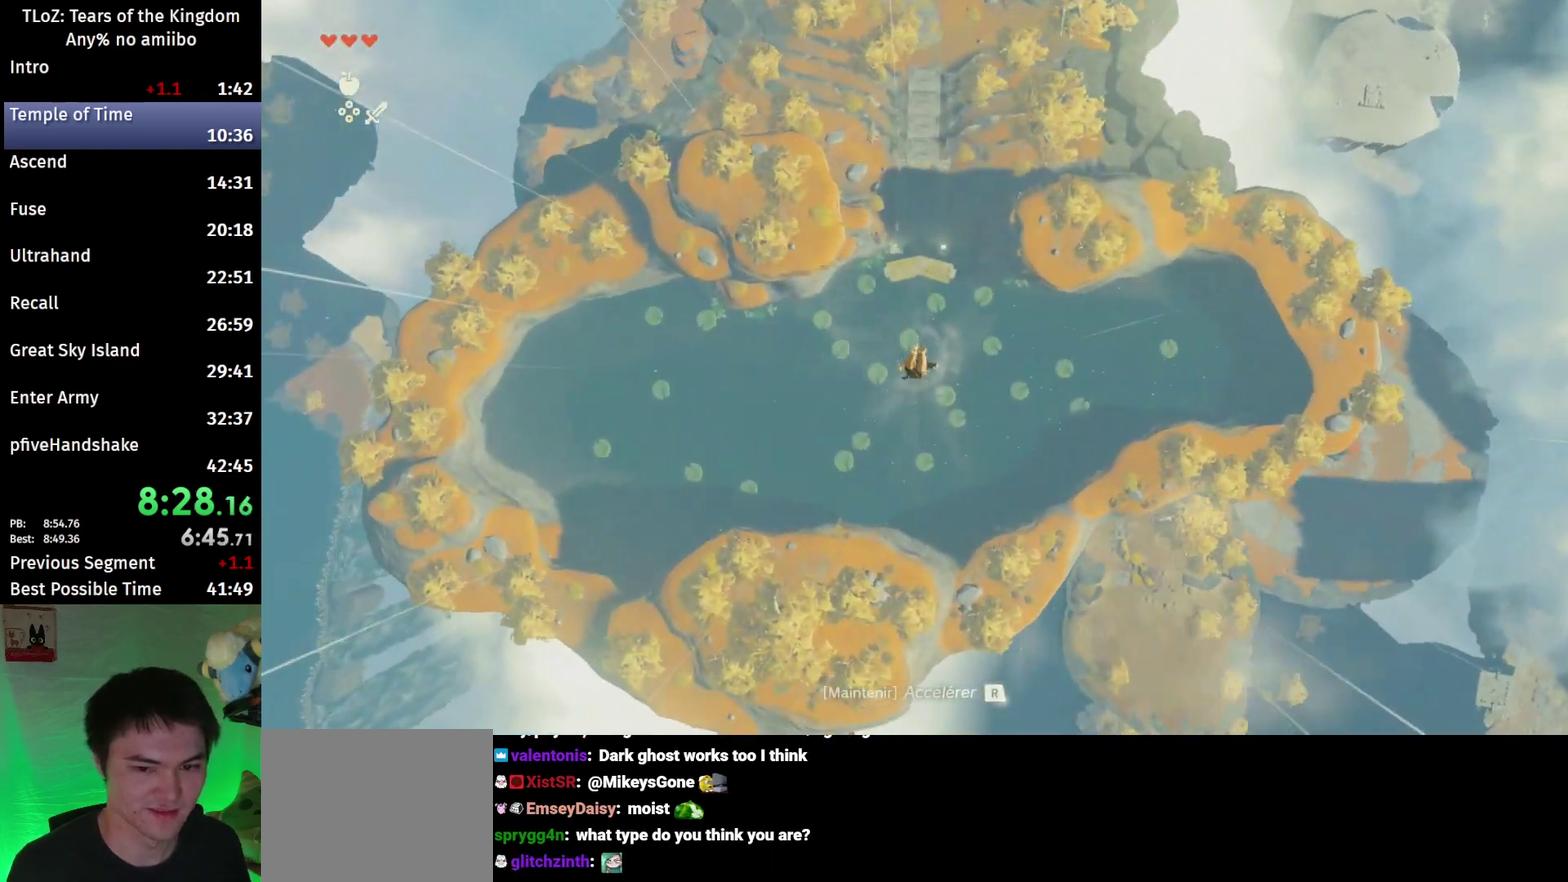
{"buttons": ["R1"], "left_stick": "center", "right_stick": "center", "events": [[67, "right_stick", "down"], [167, "right_stick", "center"]]}
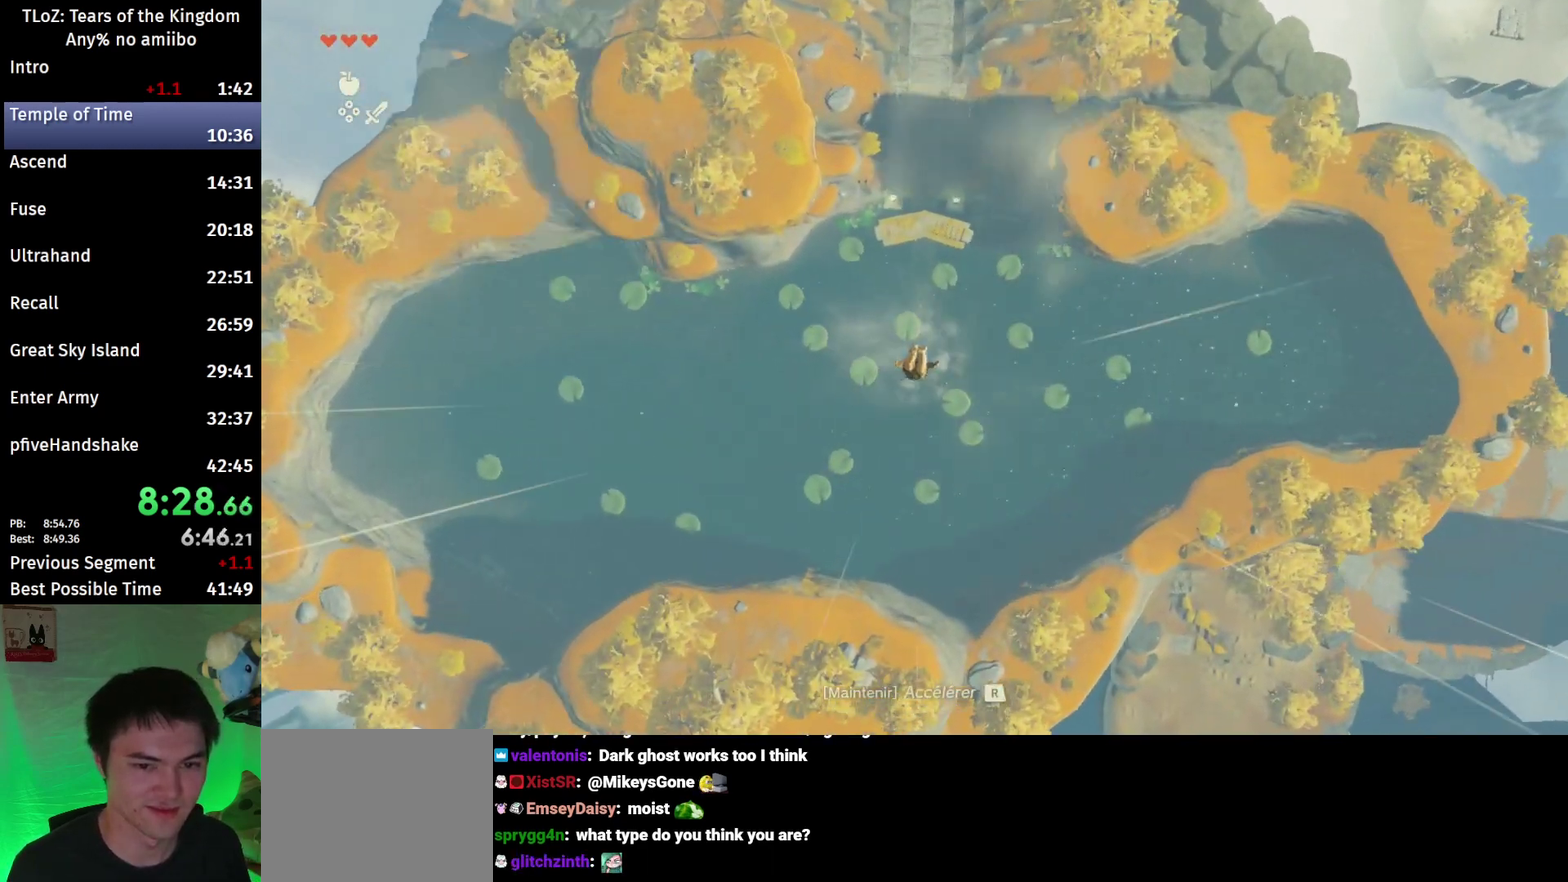
{"buttons": ["R1"], "left_stick": "center", "right_stick": "right", "events": [[467, "right_stick", "right"]]}
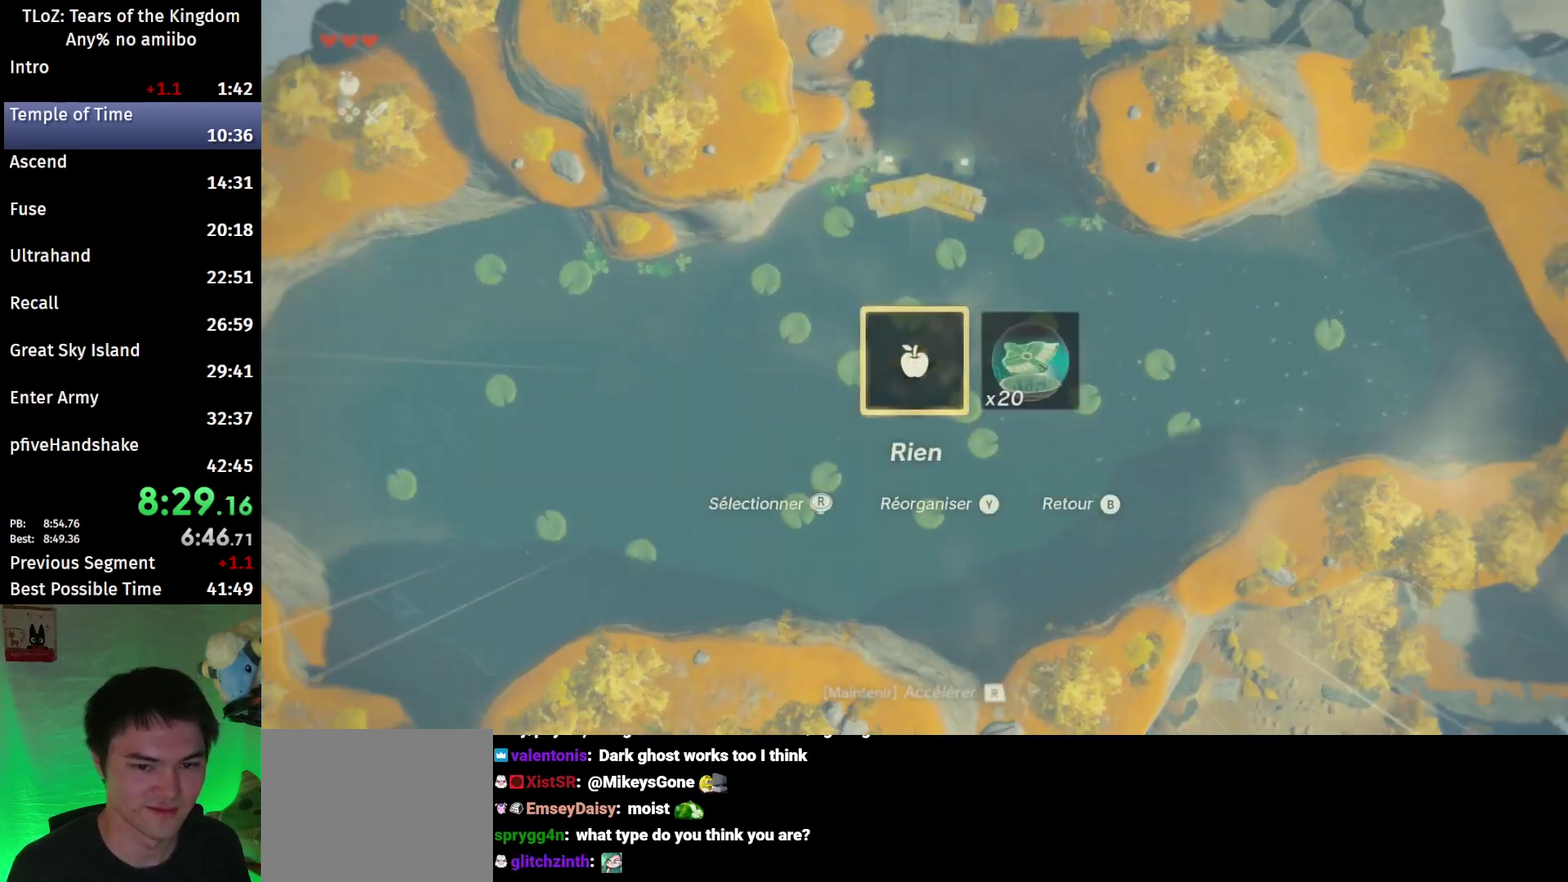
{"buttons": ["R1"], "left_stick": "up", "right_stick": "center", "events": [[33, "right_stick", "down-right"], [133, "left_stick", "up"], [133, "right_stick", "center"], [267, "X", "down"], [367, "X", "up"]]}
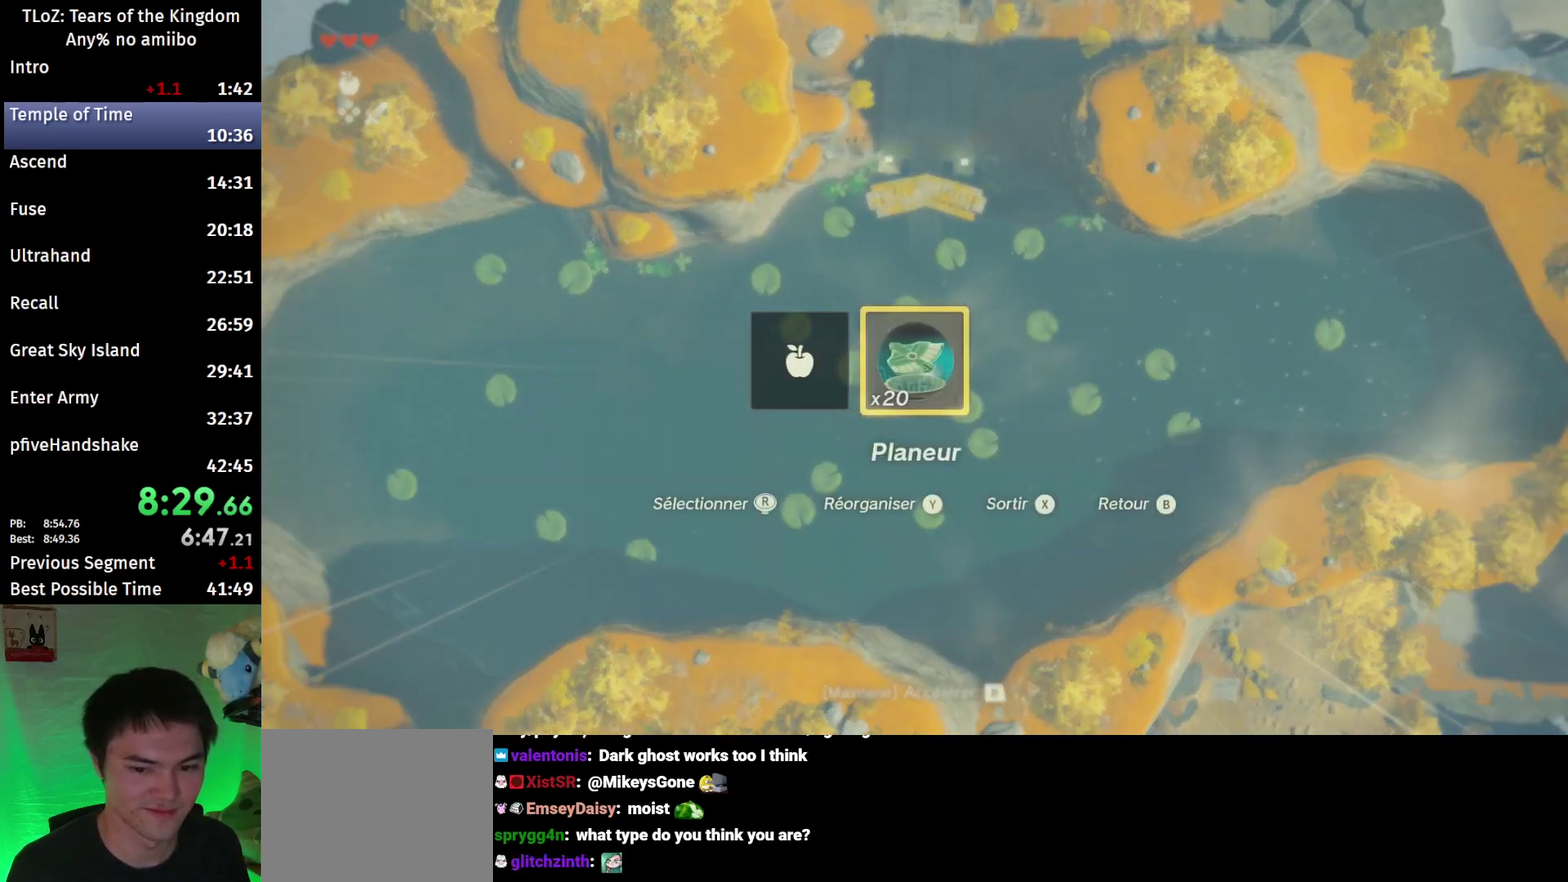
{"buttons": [], "left_stick": "up", "right_stick": "center", "events": [[300, "B", "down"], [367, "Y", "down"], [467, "Y", "up"], [500, "B", "up"], [500, "R1", "up"]]}
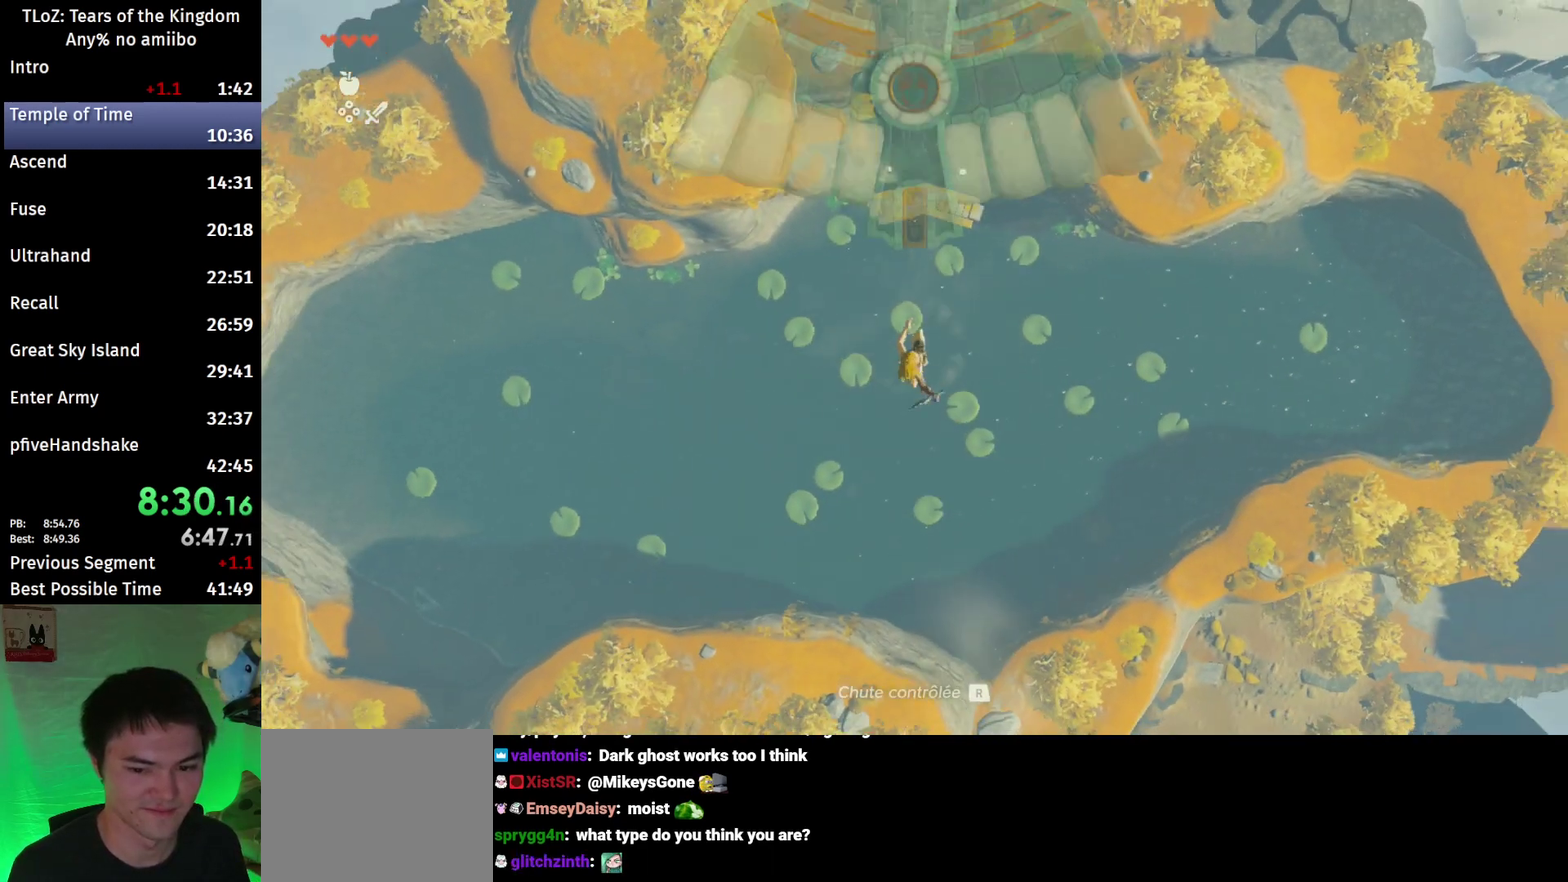
{"buttons": [], "left_stick": "up", "right_stick": "center", "events": [[100, "right_stick", "down"], [233, "right_stick", "center"]]}
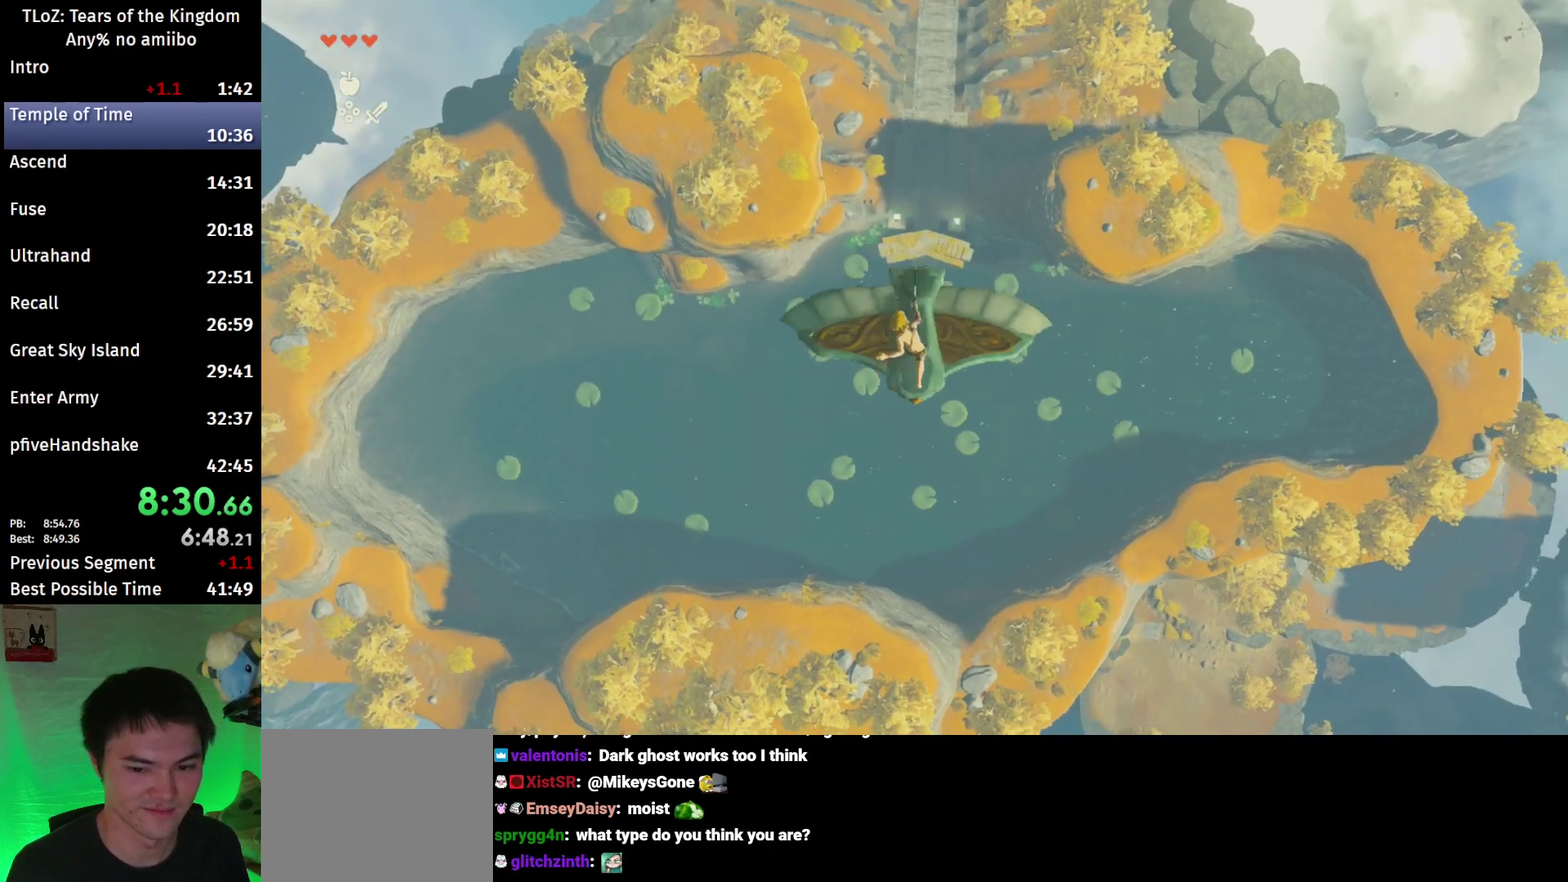
{"buttons": [], "left_stick": "up", "right_stick": "center", "events": [[100, "R1", "down"], [133, "left_stick", "center"], [167, "R1", "up"], [367, "left_stick", "up"]]}
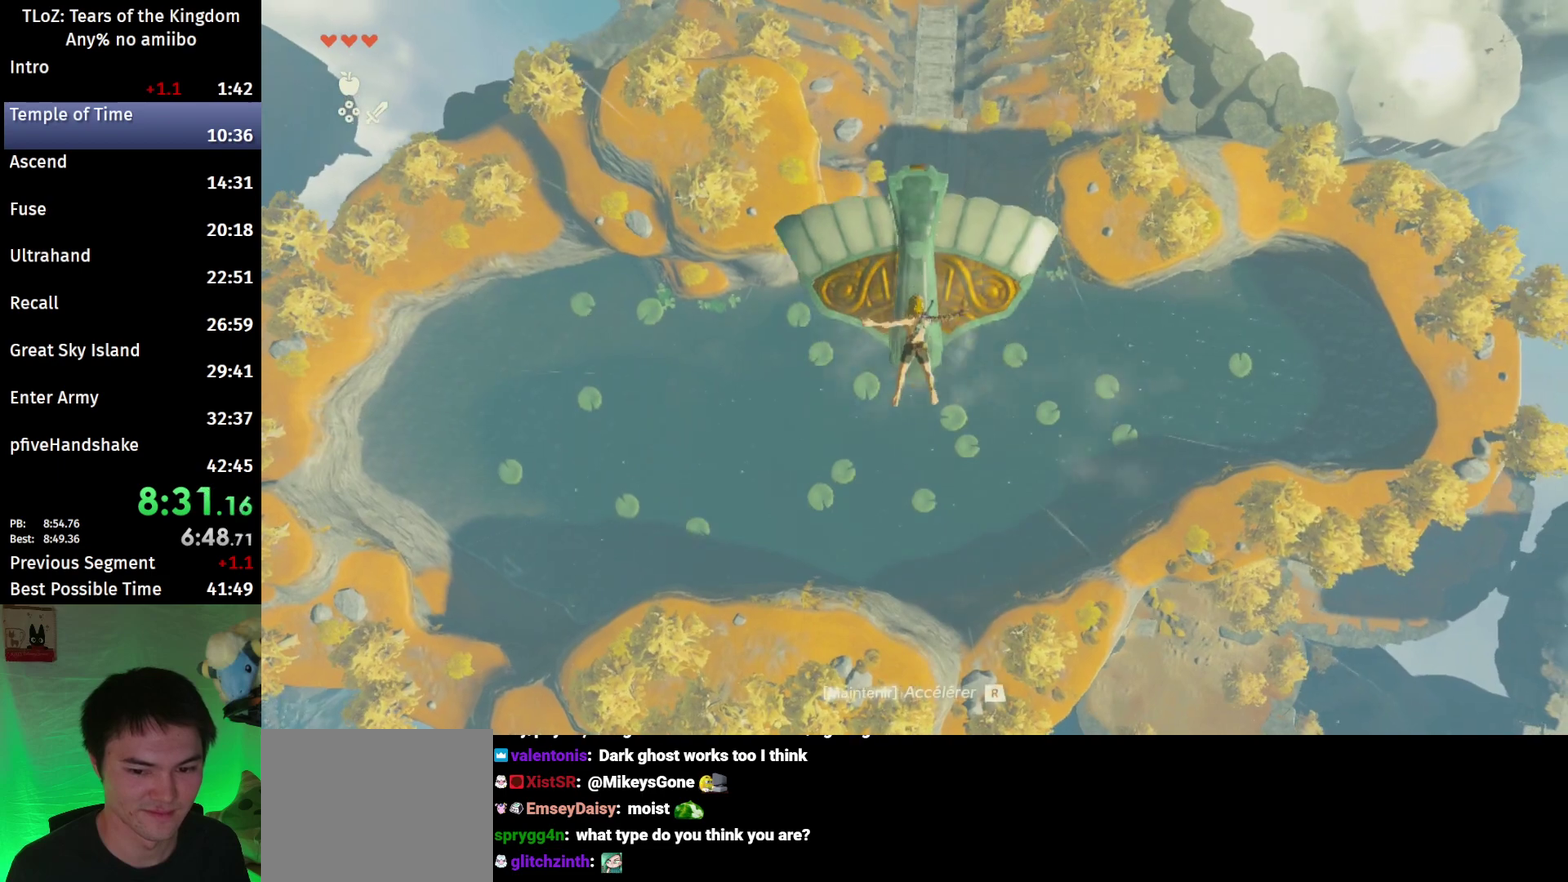
{"buttons": [], "left_stick": "up", "right_stick": "center", "events": [[267, "B", "down"], [400, "B", "up"]]}
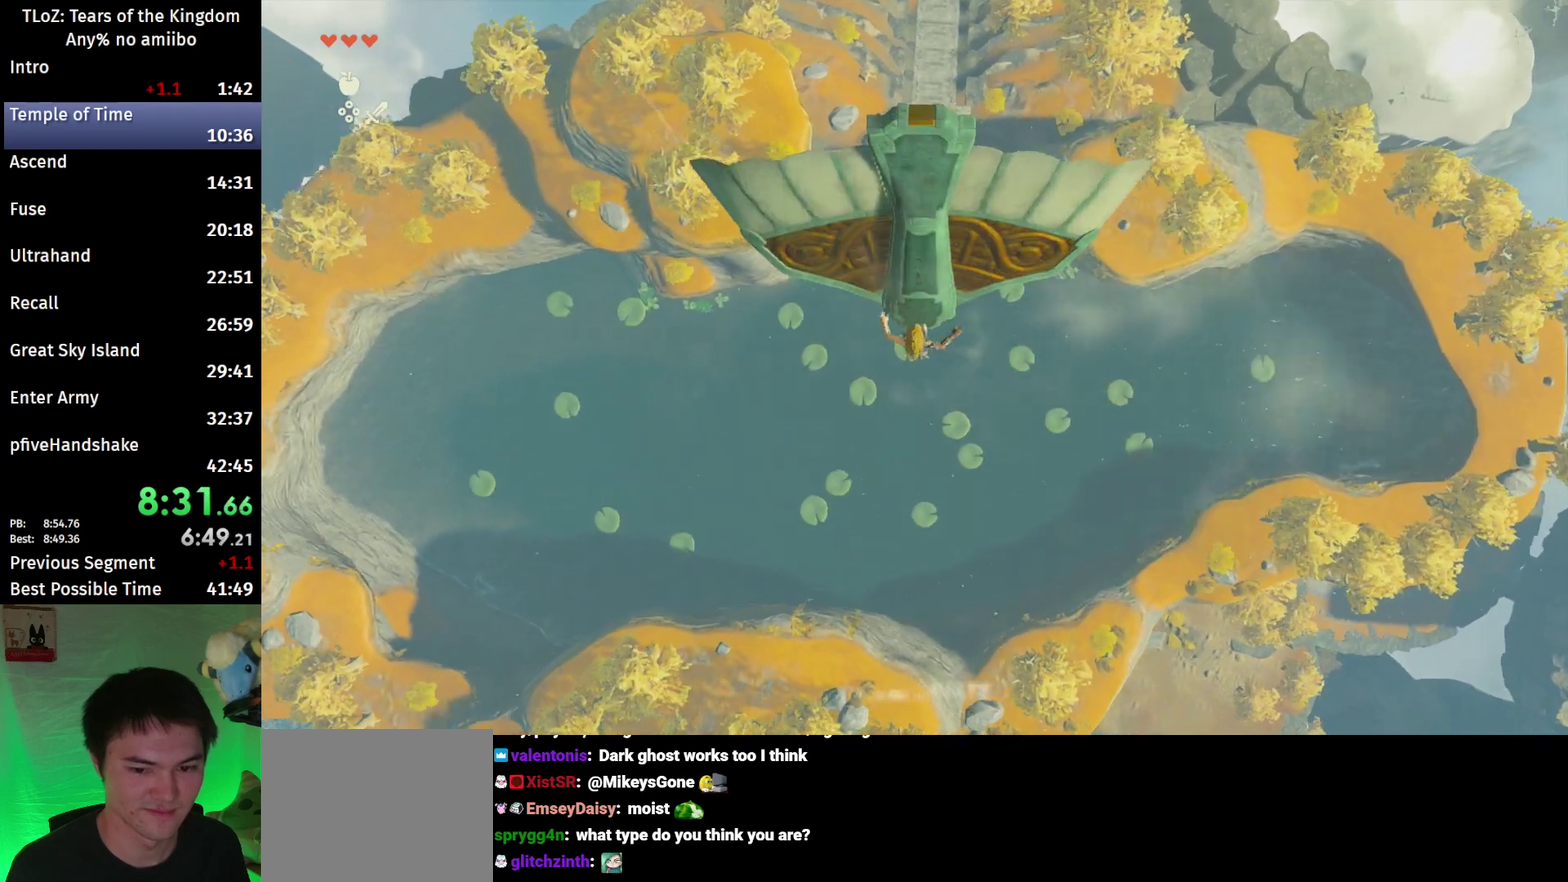
{"buttons": ["Y"], "left_stick": "up", "right_stick": "center", "events": [[400, "Y", "down"]]}
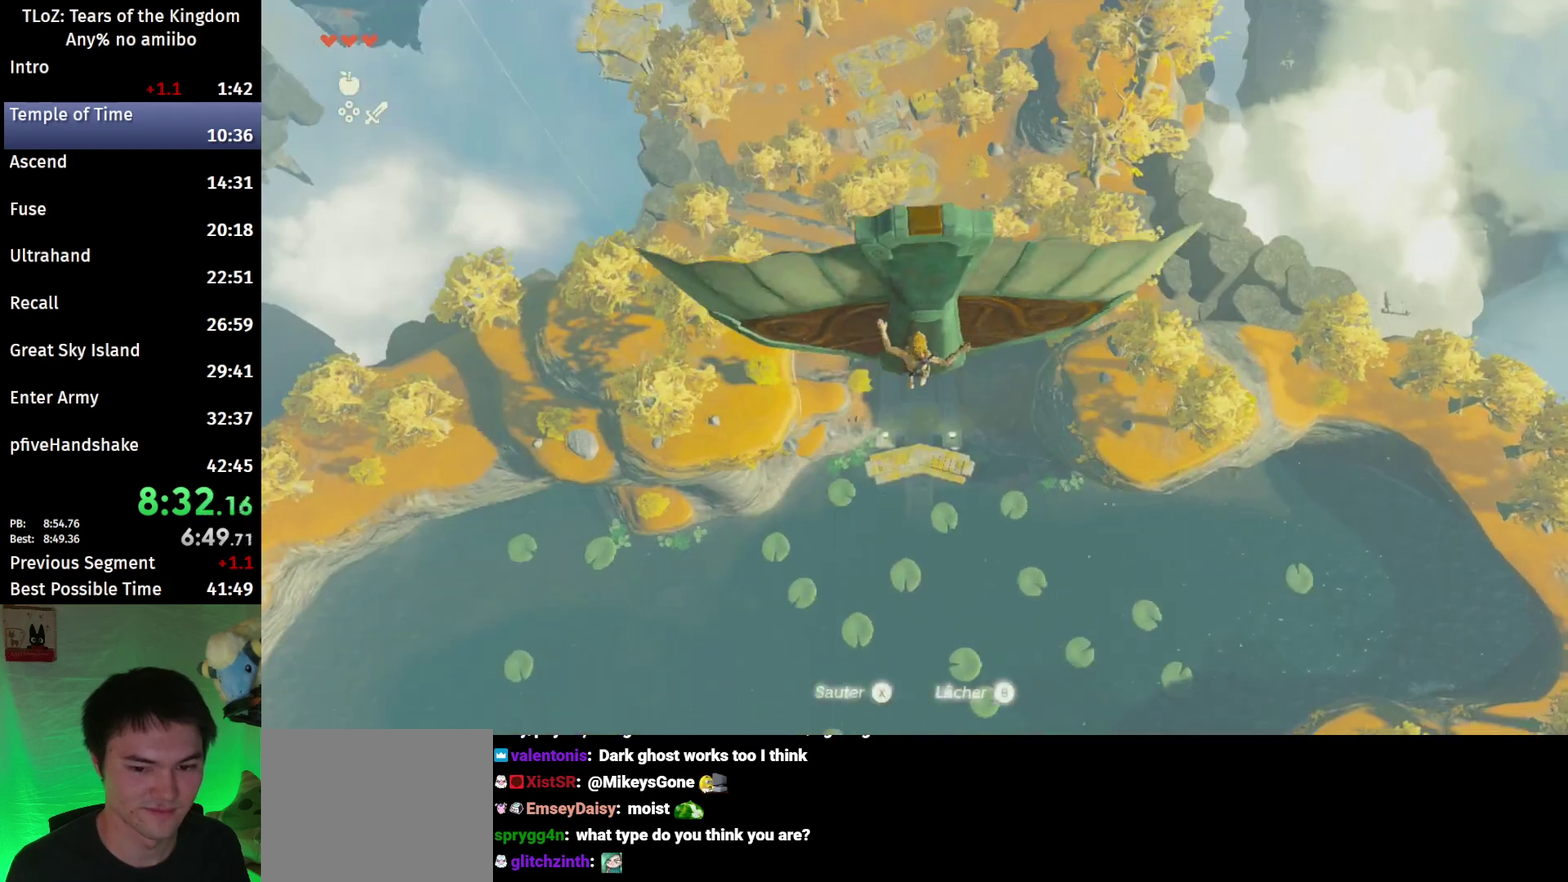
{"buttons": ["Y"], "left_stick": "up", "right_stick": "center", "events": [[33, "Y", "up"], [200, "right_stick", "down"], [267, "right_stick", "center"], [500, "Y", "down"]]}
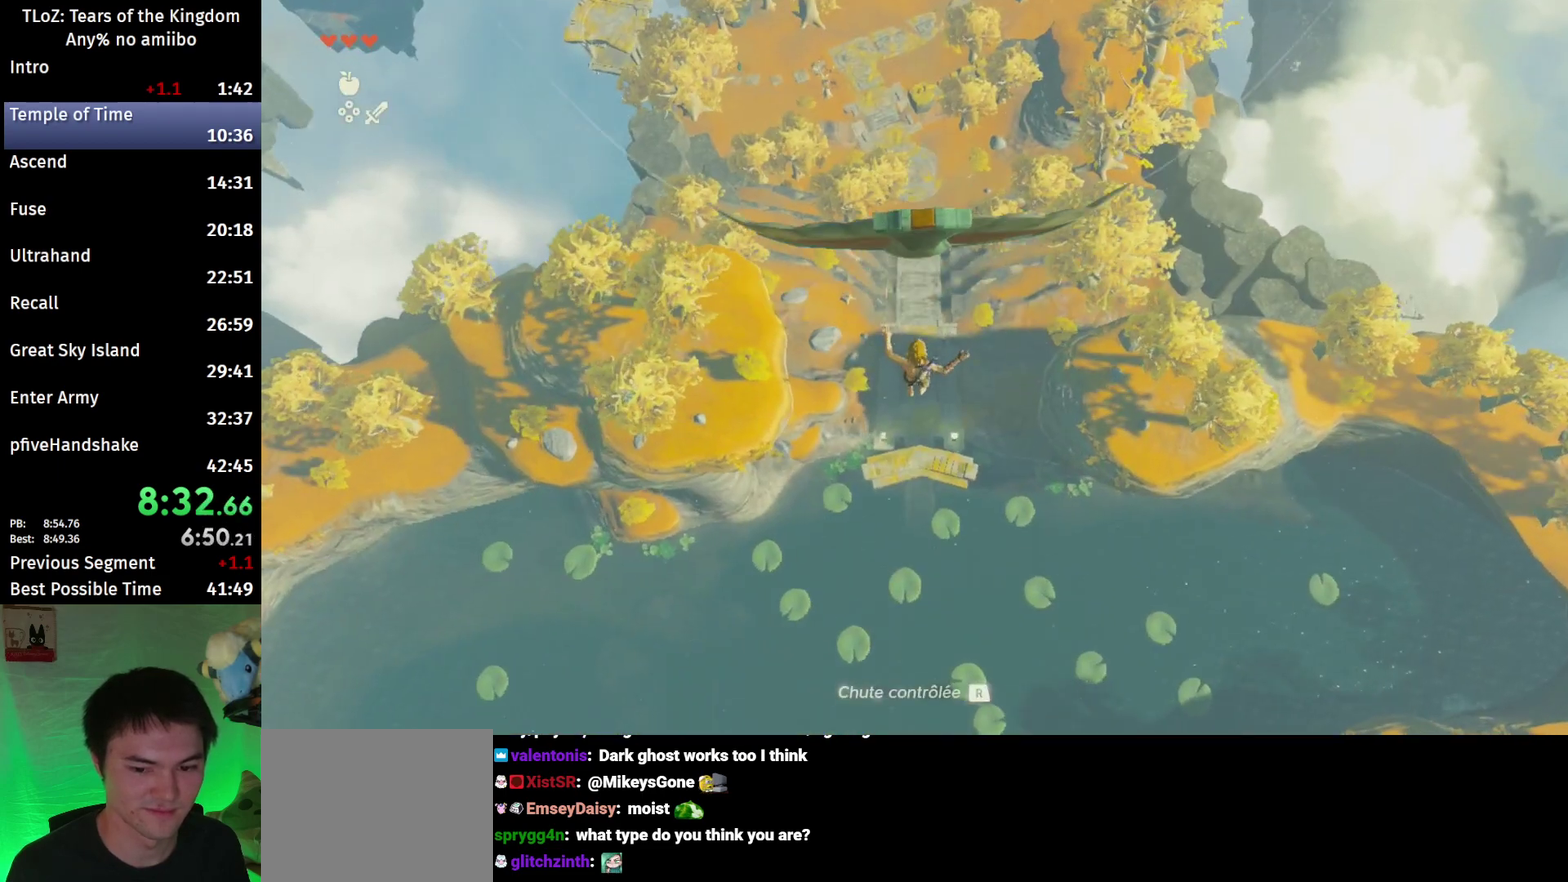
{"buttons": [], "left_stick": "up", "right_stick": "center", "events": [[67, "Y", "up"]]}
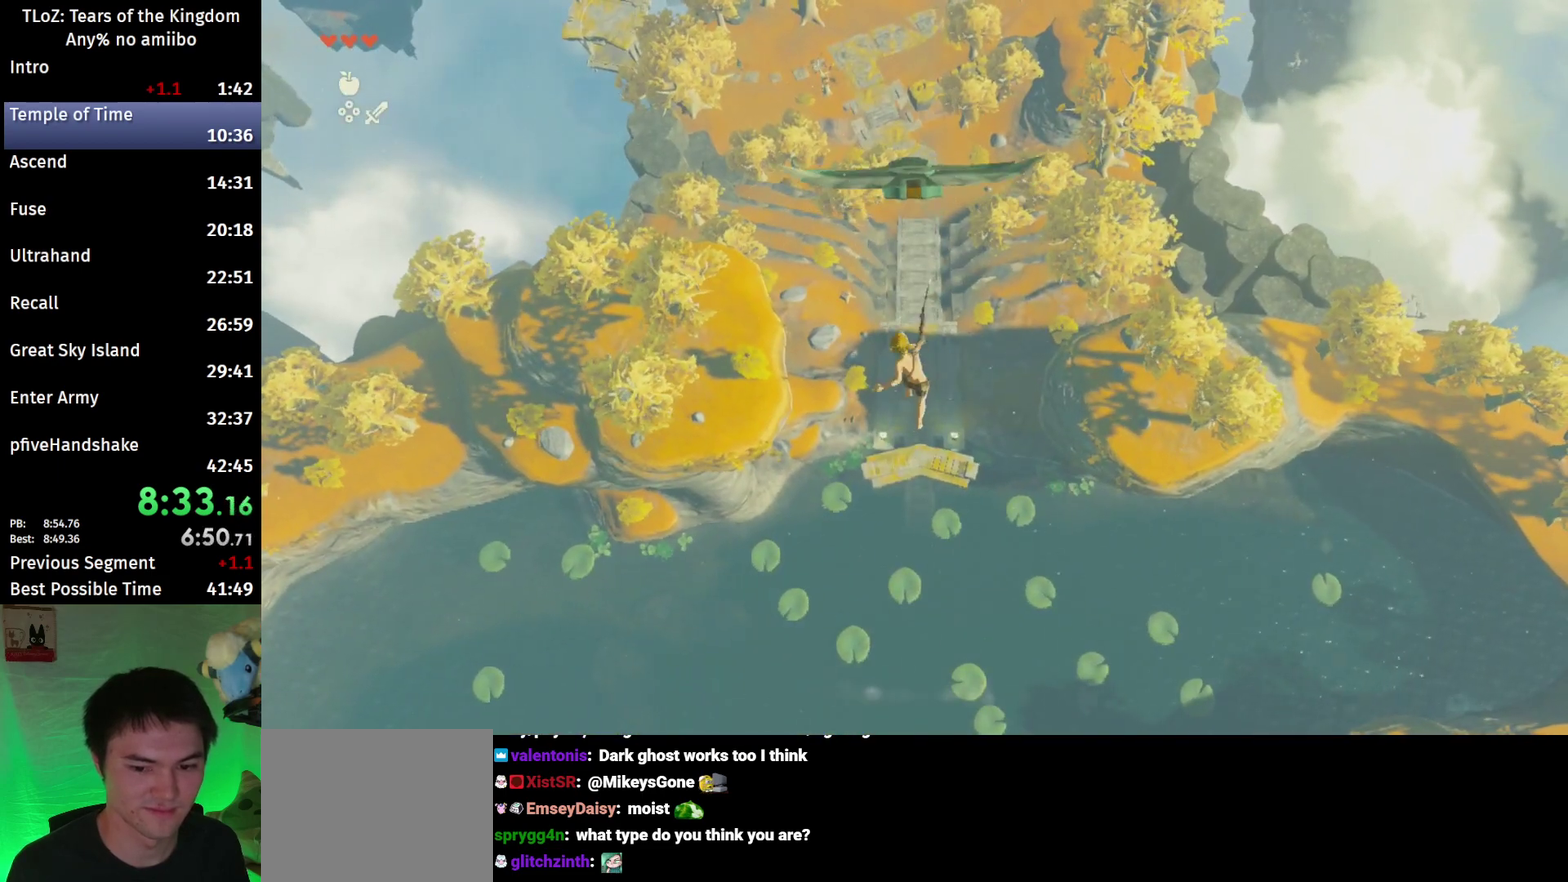
{"buttons": ["X"], "left_stick": "up", "right_stick": "center", "events": [[167, "R1", "down"], [267, "R1", "up"], [467, "X", "down"]]}
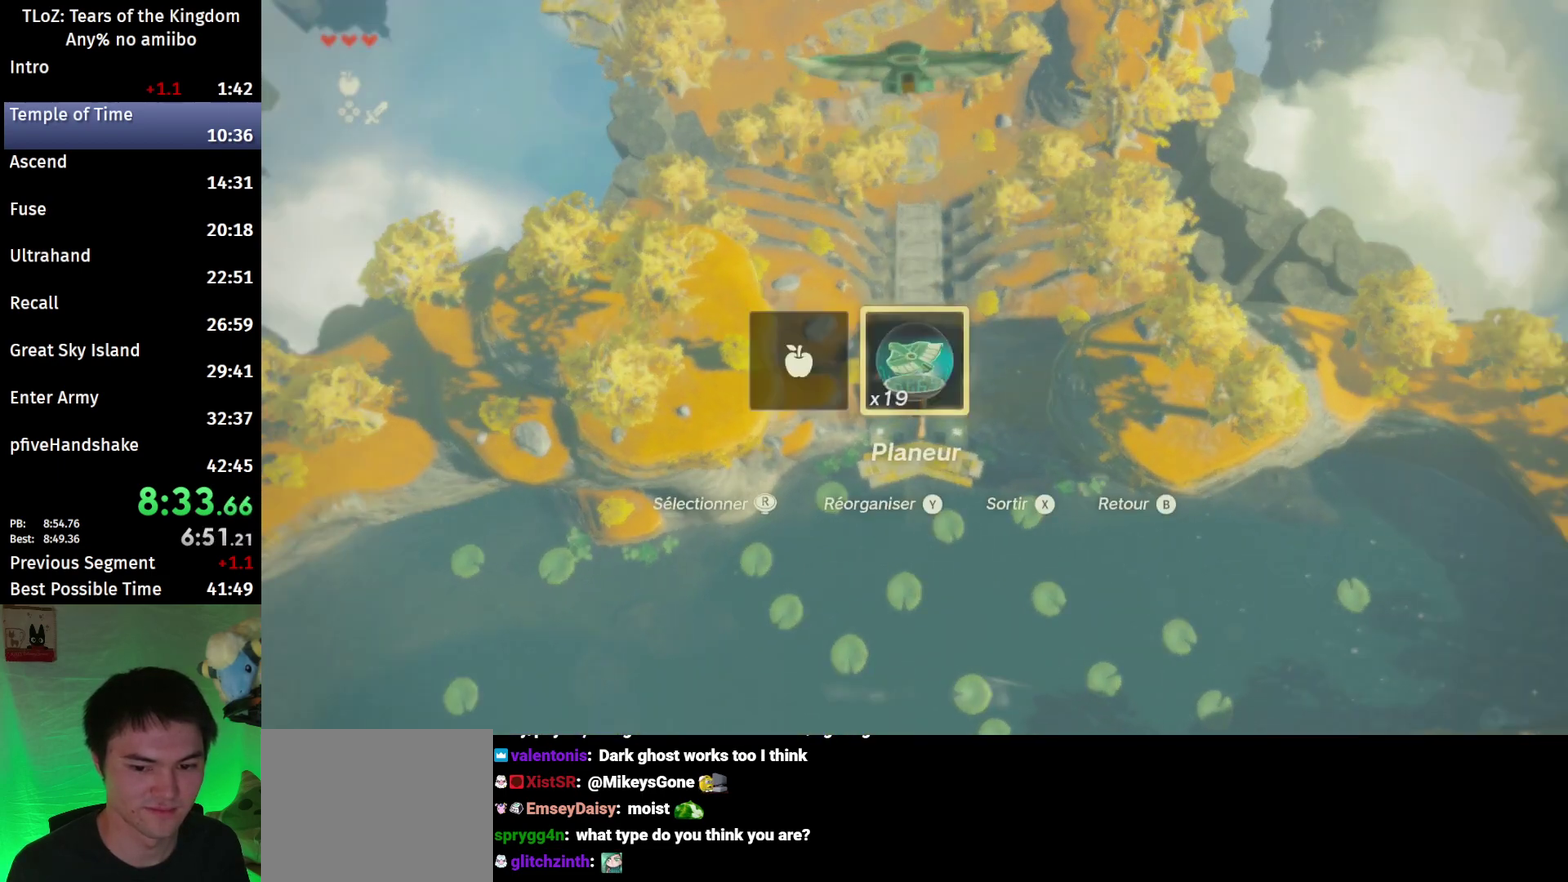
{"buttons": [], "left_stick": "up", "right_stick": "center", "events": [[67, "X", "up"]]}
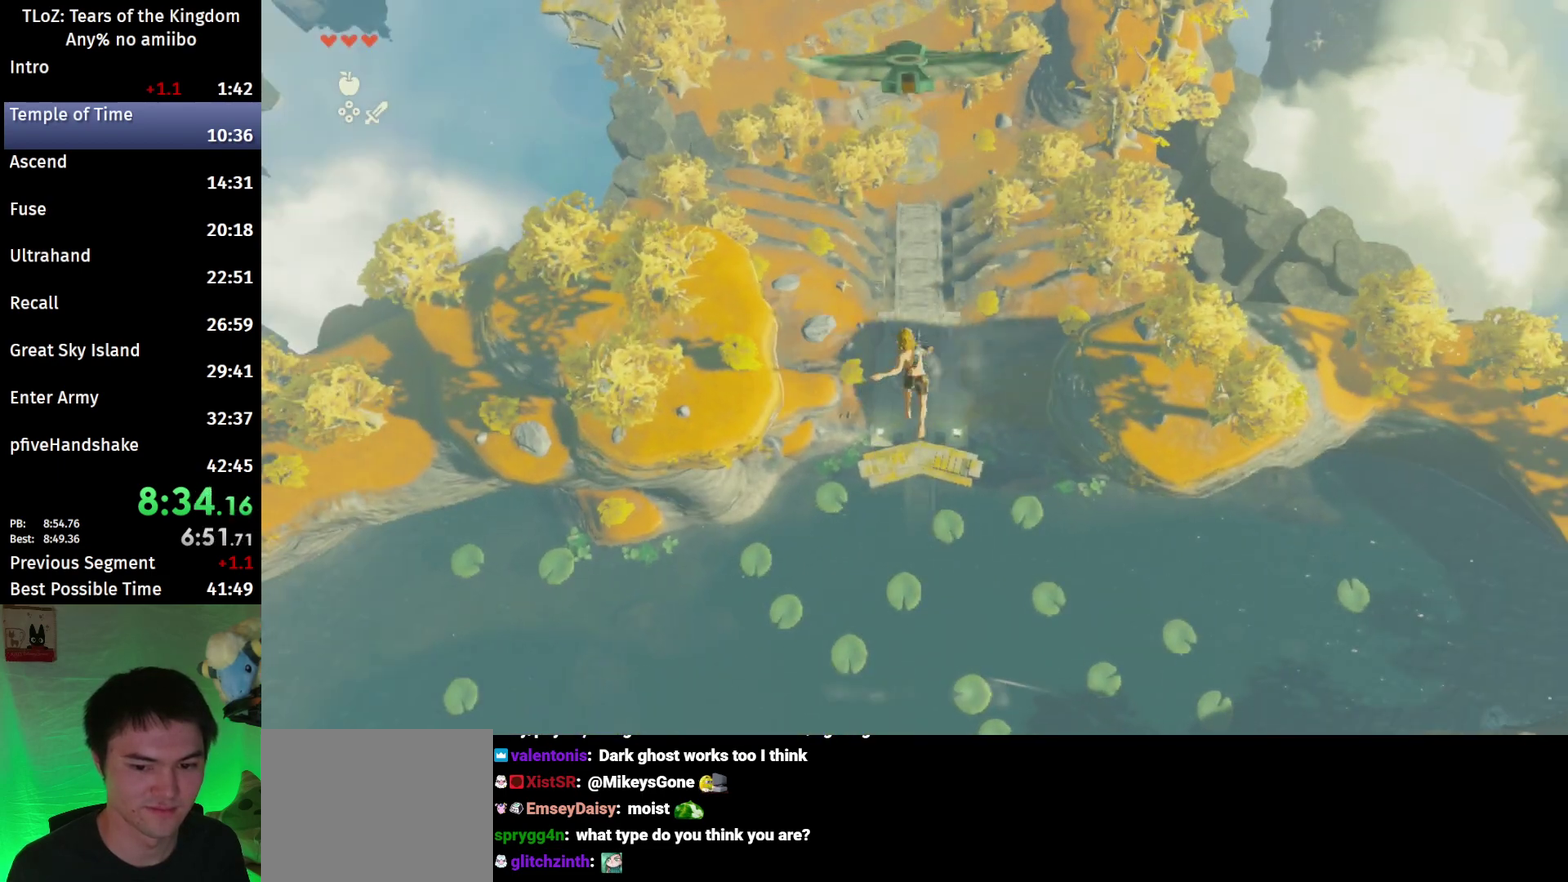
{"buttons": [], "left_stick": "up", "right_stick": "center", "events": [[33, "B", "down"], [67, "Y", "down"], [133, "B", "up"], [167, "Y", "up"], [333, "right_stick", "down"], [467, "right_stick", "center"]]}
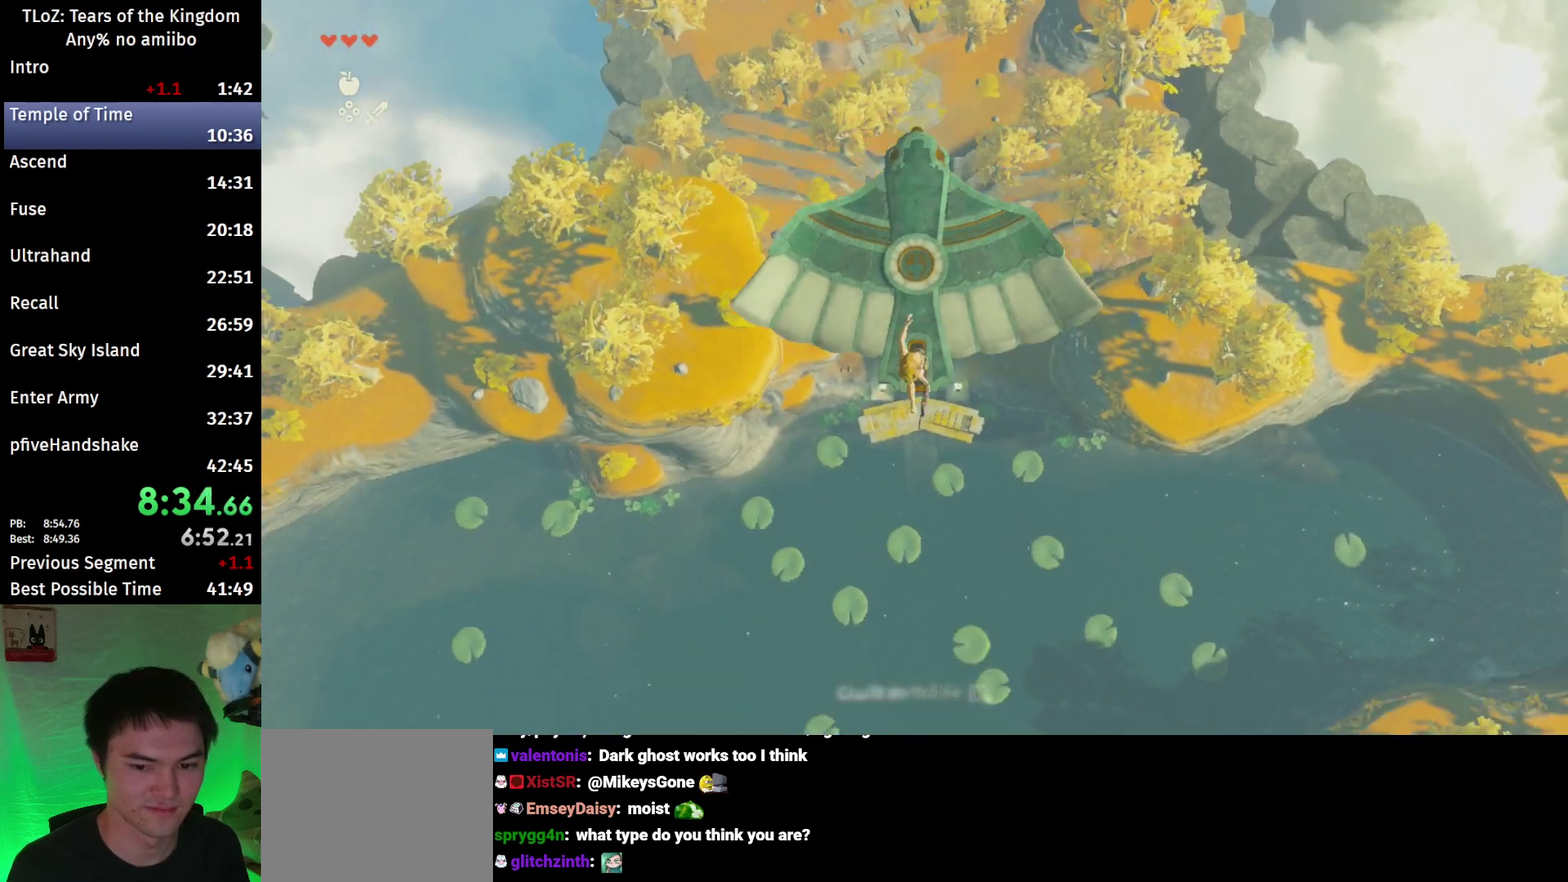
{"buttons": [], "left_stick": "center", "right_stick": "center", "events": [[67, "left_stick", "center"], [367, "R1", "down"], [467, "R1", "up"]]}
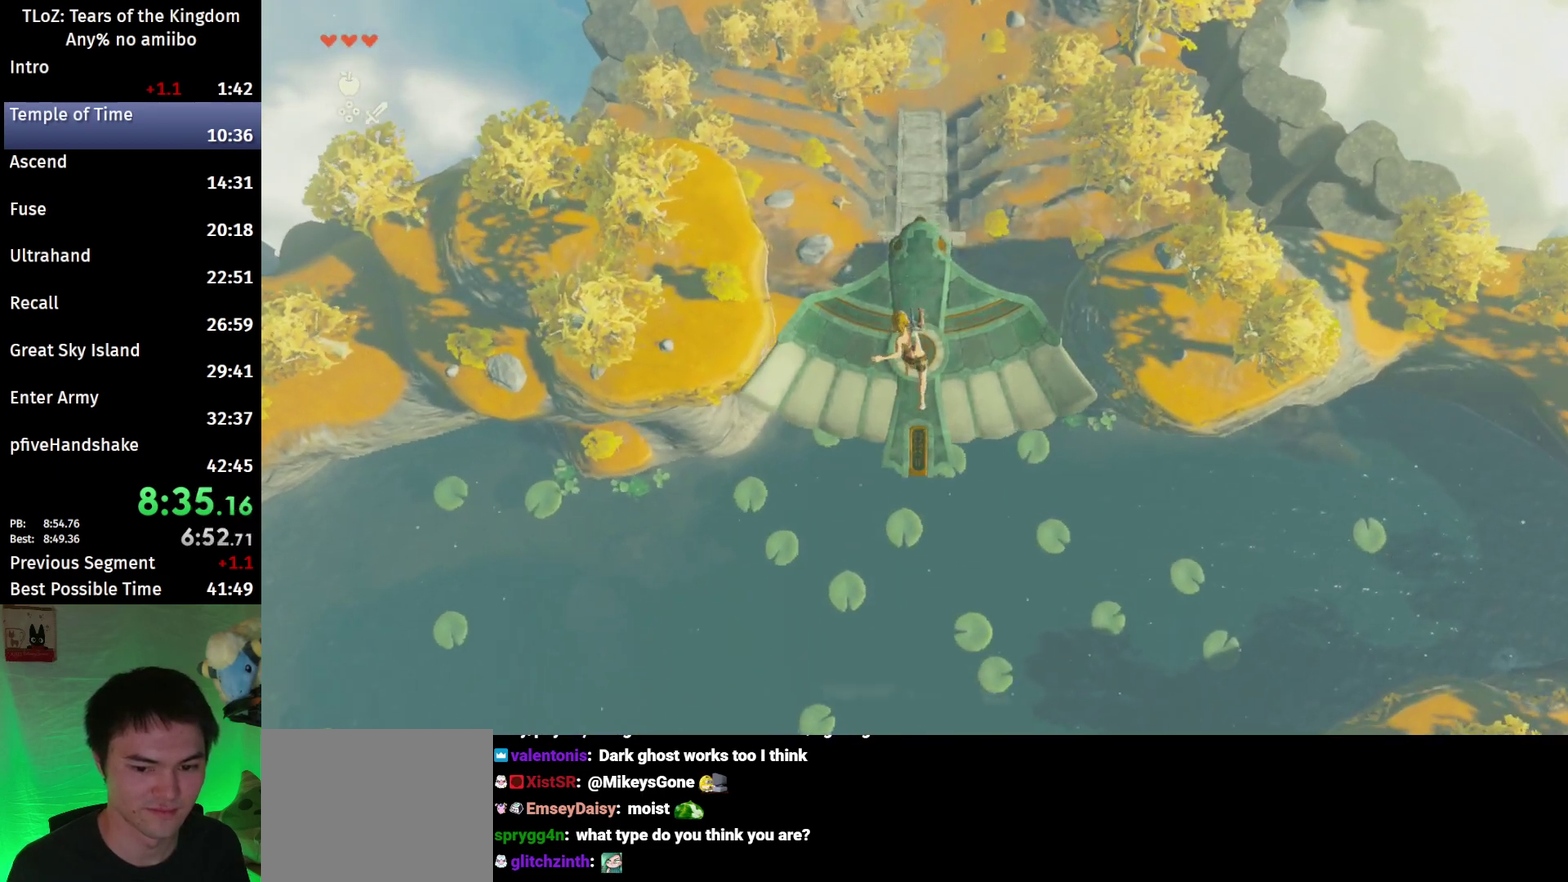
{"buttons": [], "left_stick": "up", "right_stick": "center", "events": [[67, "left_stick", "up-right"], [167, "left_stick", "up"]]}
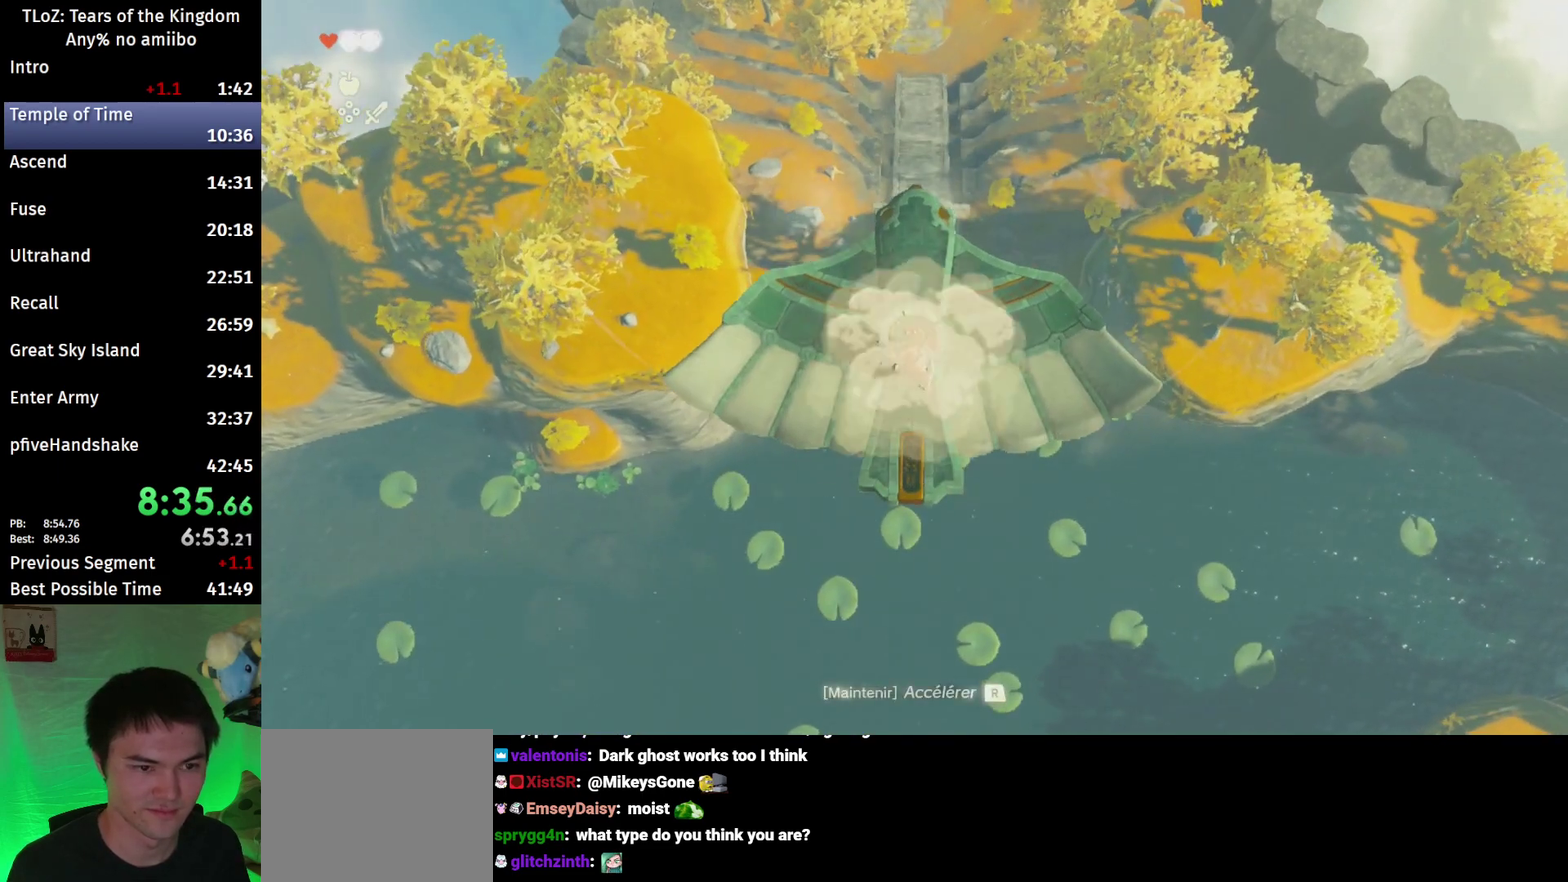
{"buttons": [], "left_stick": "center", "right_stick": "center", "events": [[200, "left_stick", "center"]]}
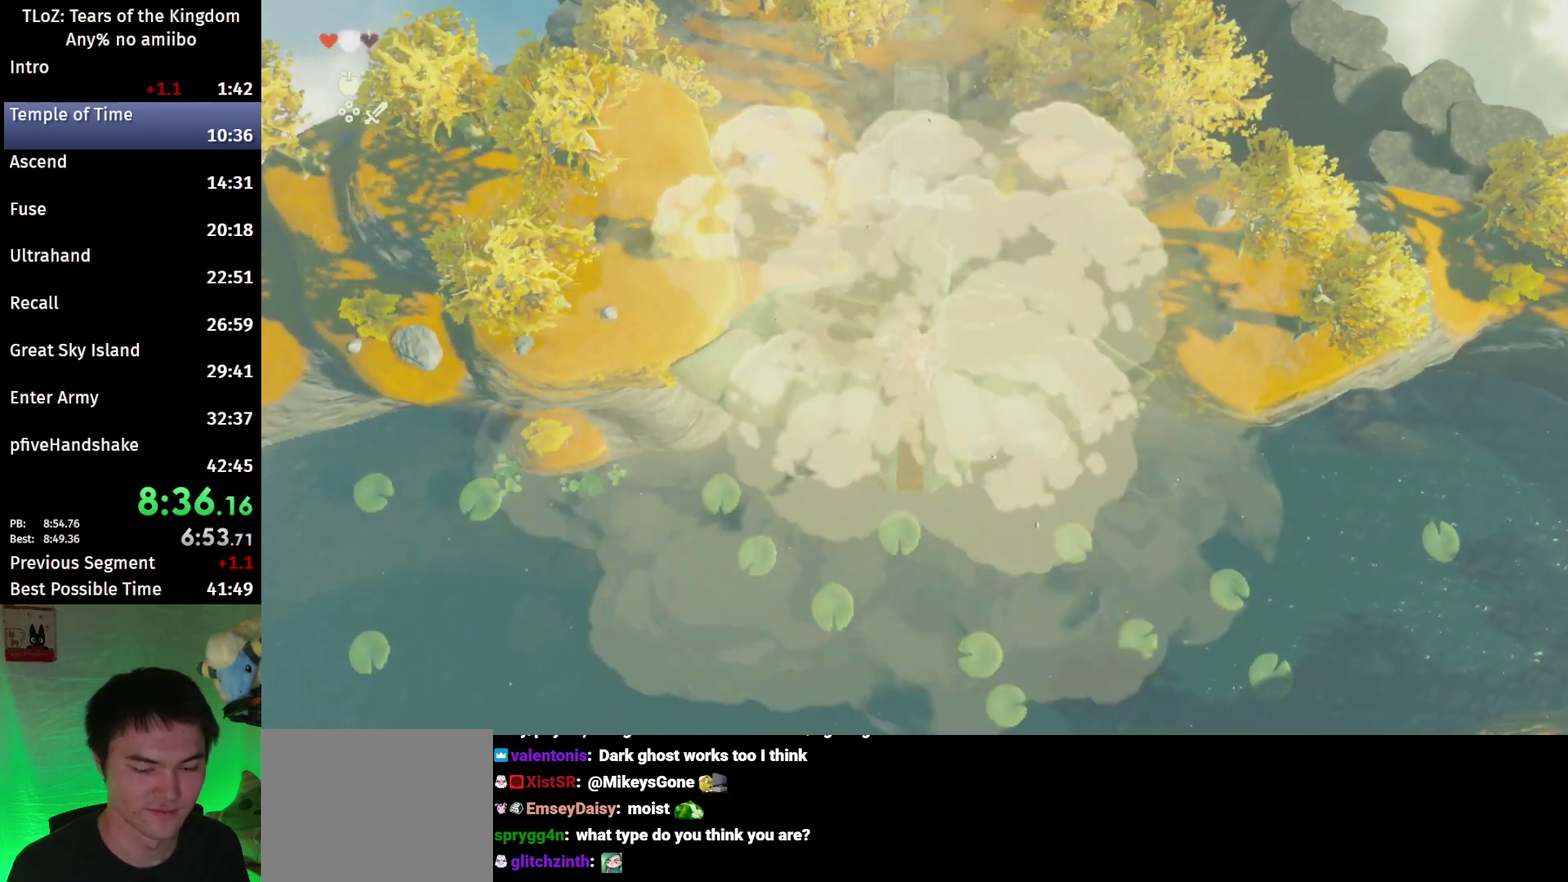
{"buttons": [], "left_stick": "center", "right_stick": "center", "events": []}
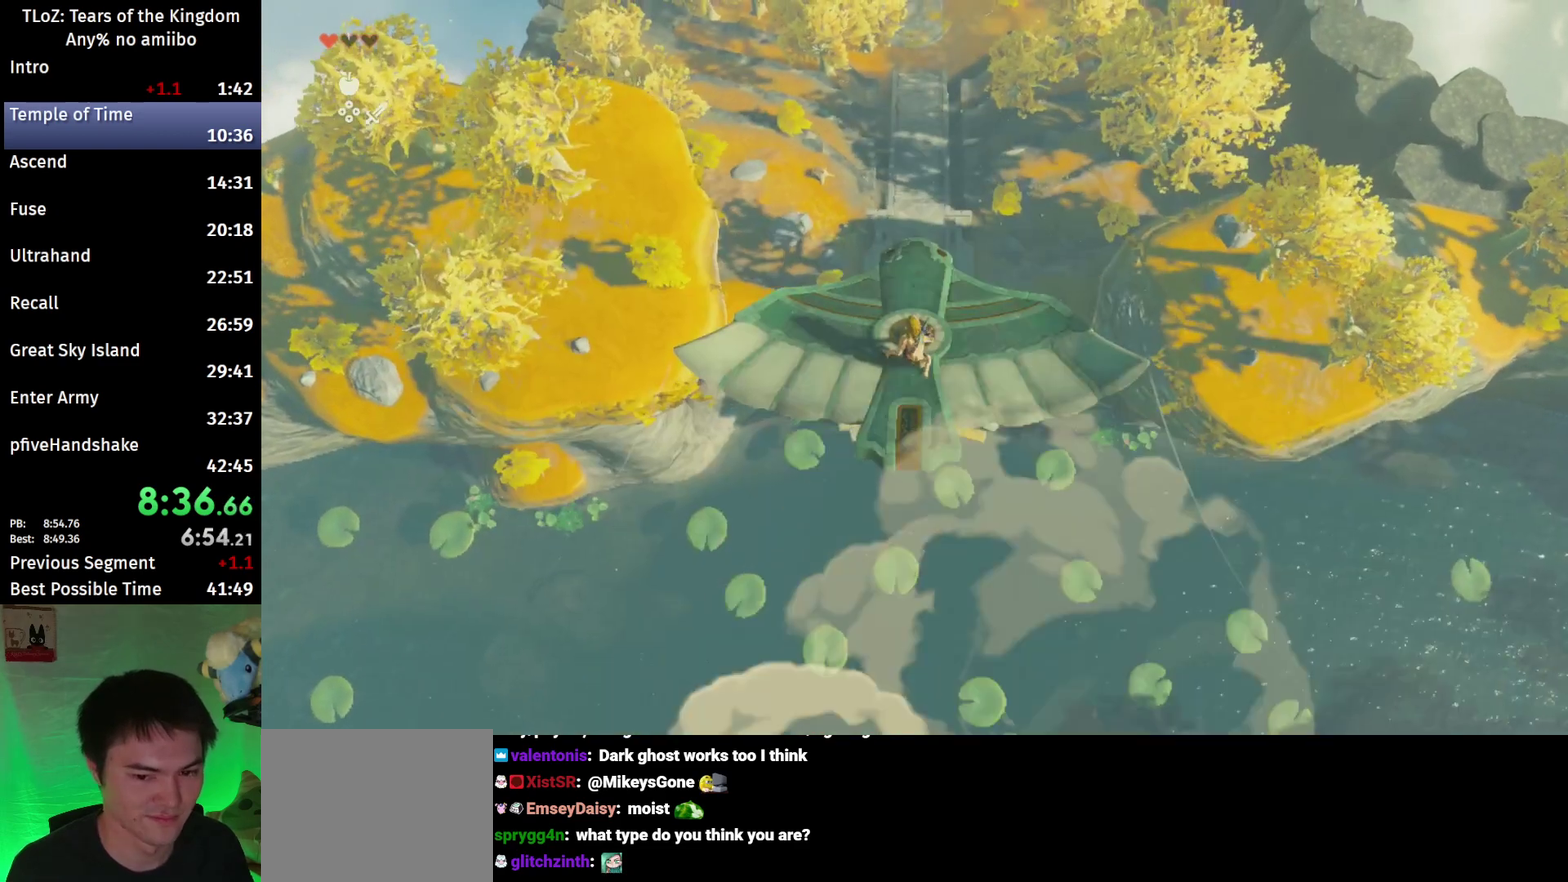
{"buttons": ["X"], "left_stick": "center", "right_stick": "center", "events": [[400, "X", "down"]]}
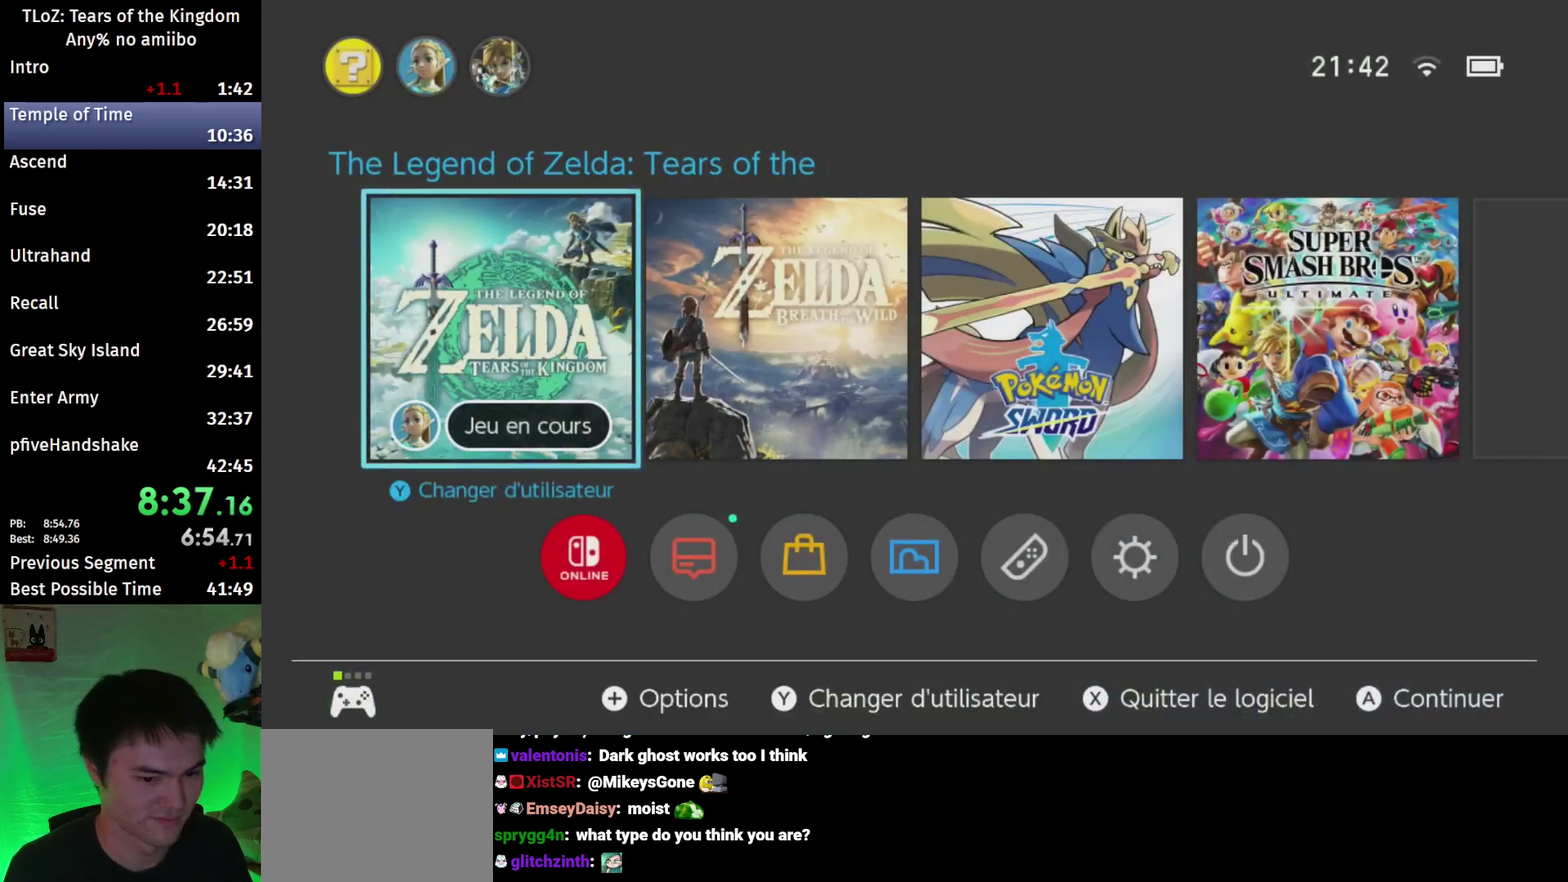
{"buttons": [], "left_stick": "center", "right_stick": "center", "events": [[33, "X", "up"], [200, "A", "down"], [300, "A", "up"]]}